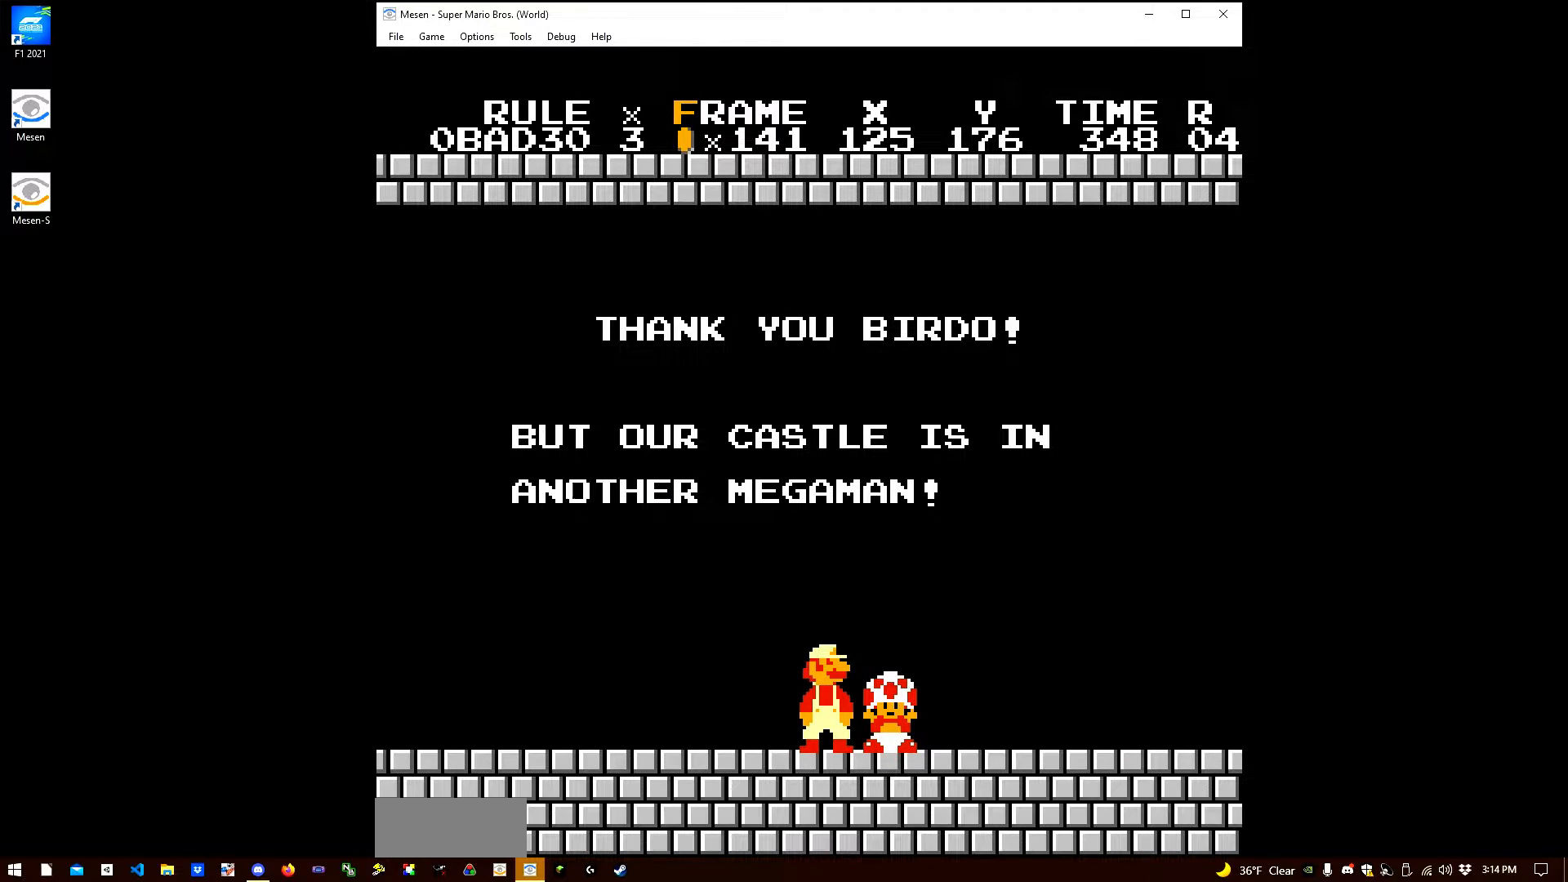
Gameplay with a controller (Nintendo layout); each line is a JSON object with the inputs held at the frame after it. "events" lists button and stick changes between this image and that frame as [ms after this image, input, new state], when the widget could be followed in between. Not read: L3 R3.
{"buttons": [], "events": [[333, "B", "down"], [350, "B", "up"]]}
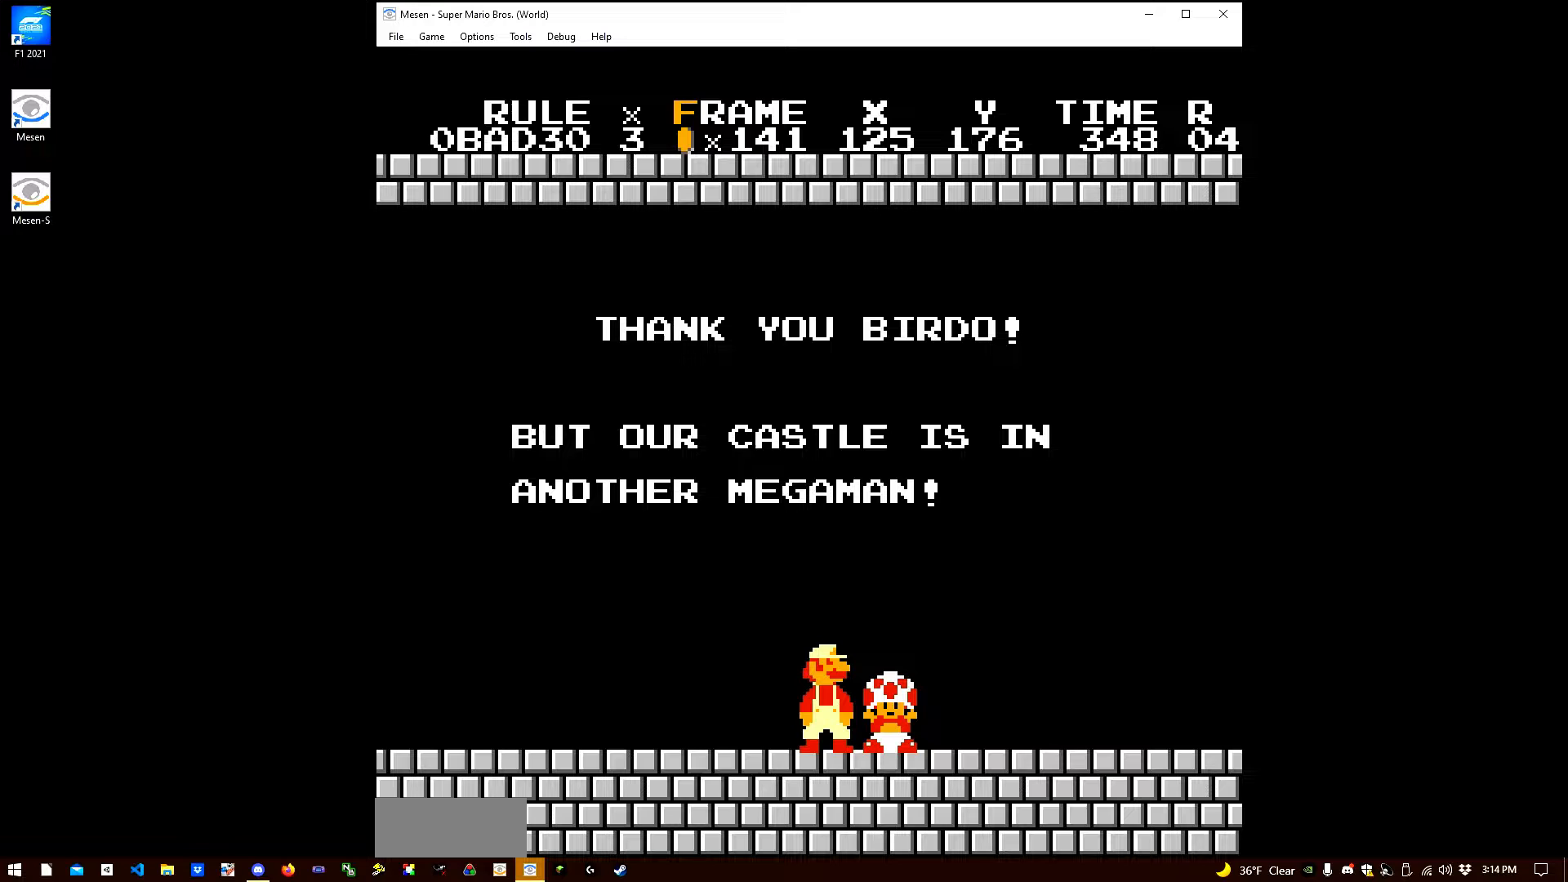
{"buttons": [], "events": [[483, "B", "down"], [500, "B", "up"]]}
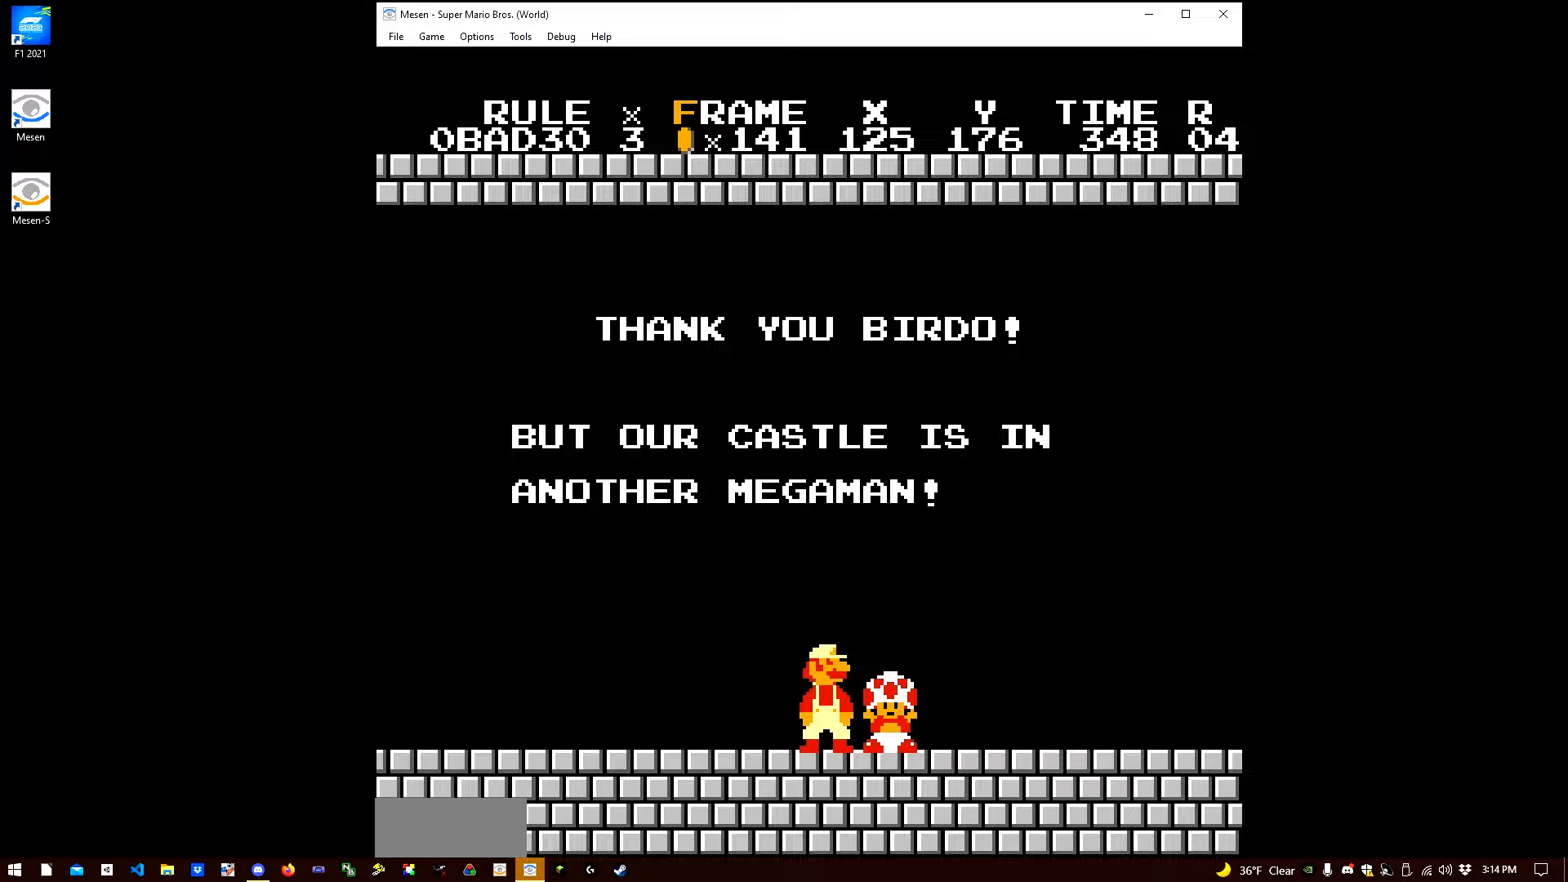
{"buttons": [], "events": [[433, "B", "down"], [450, "B", "up"]]}
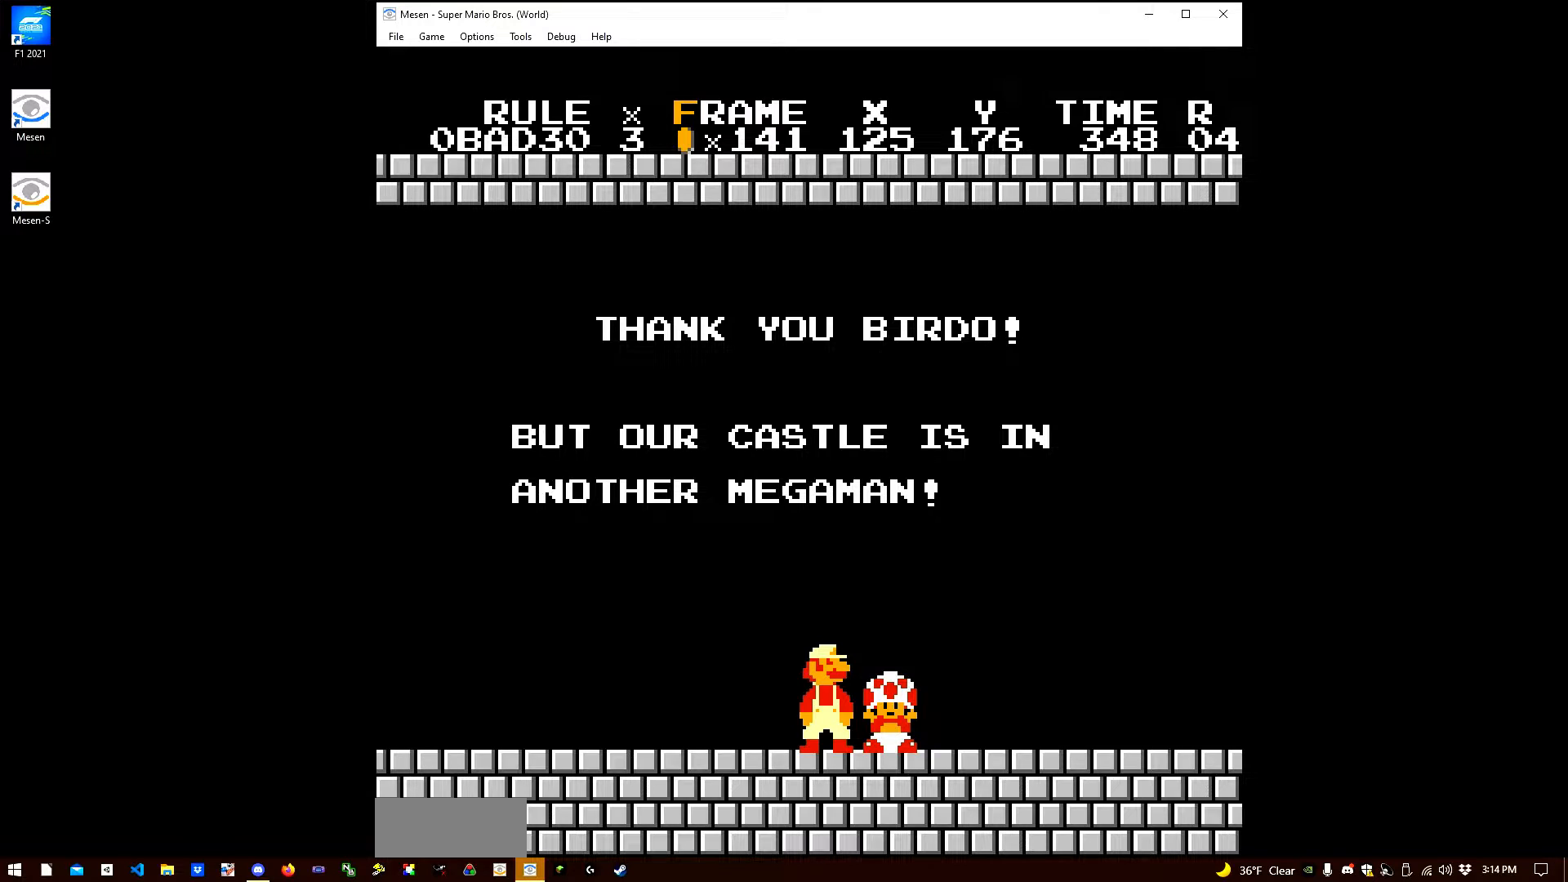
{"buttons": [], "events": [[167, "B", "down"], [183, "B", "up"], [317, "B", "down"], [333, "B", "up"]]}
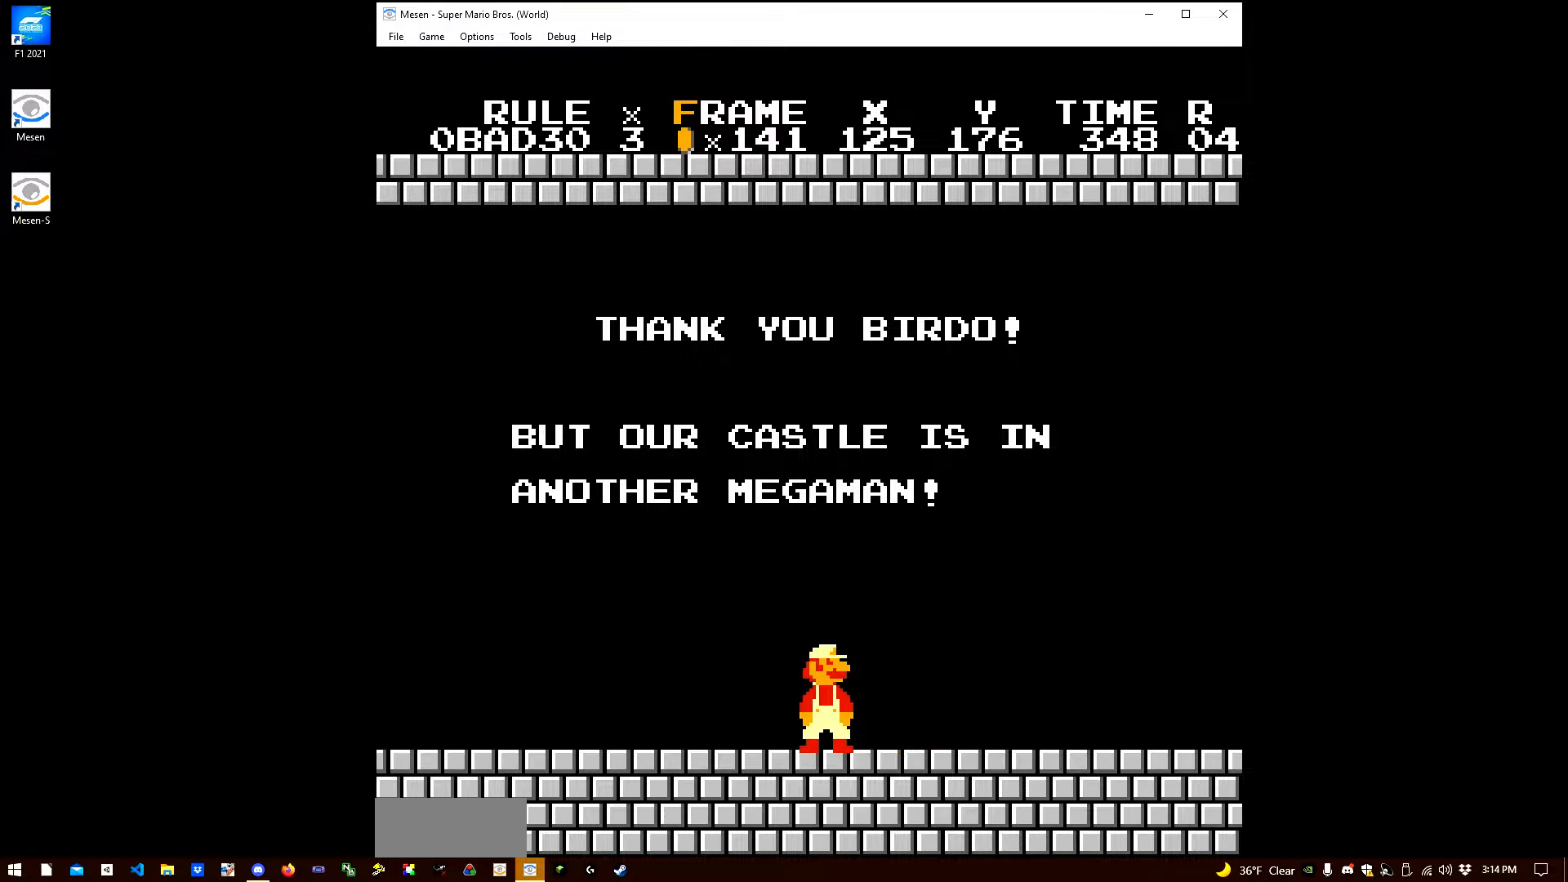
{"buttons": [], "events": [[17, "B", "down"], [33, "B", "up"], [183, "B", "down"], [200, "B", "up"], [367, "B", "down"], [417, "B", "up"]]}
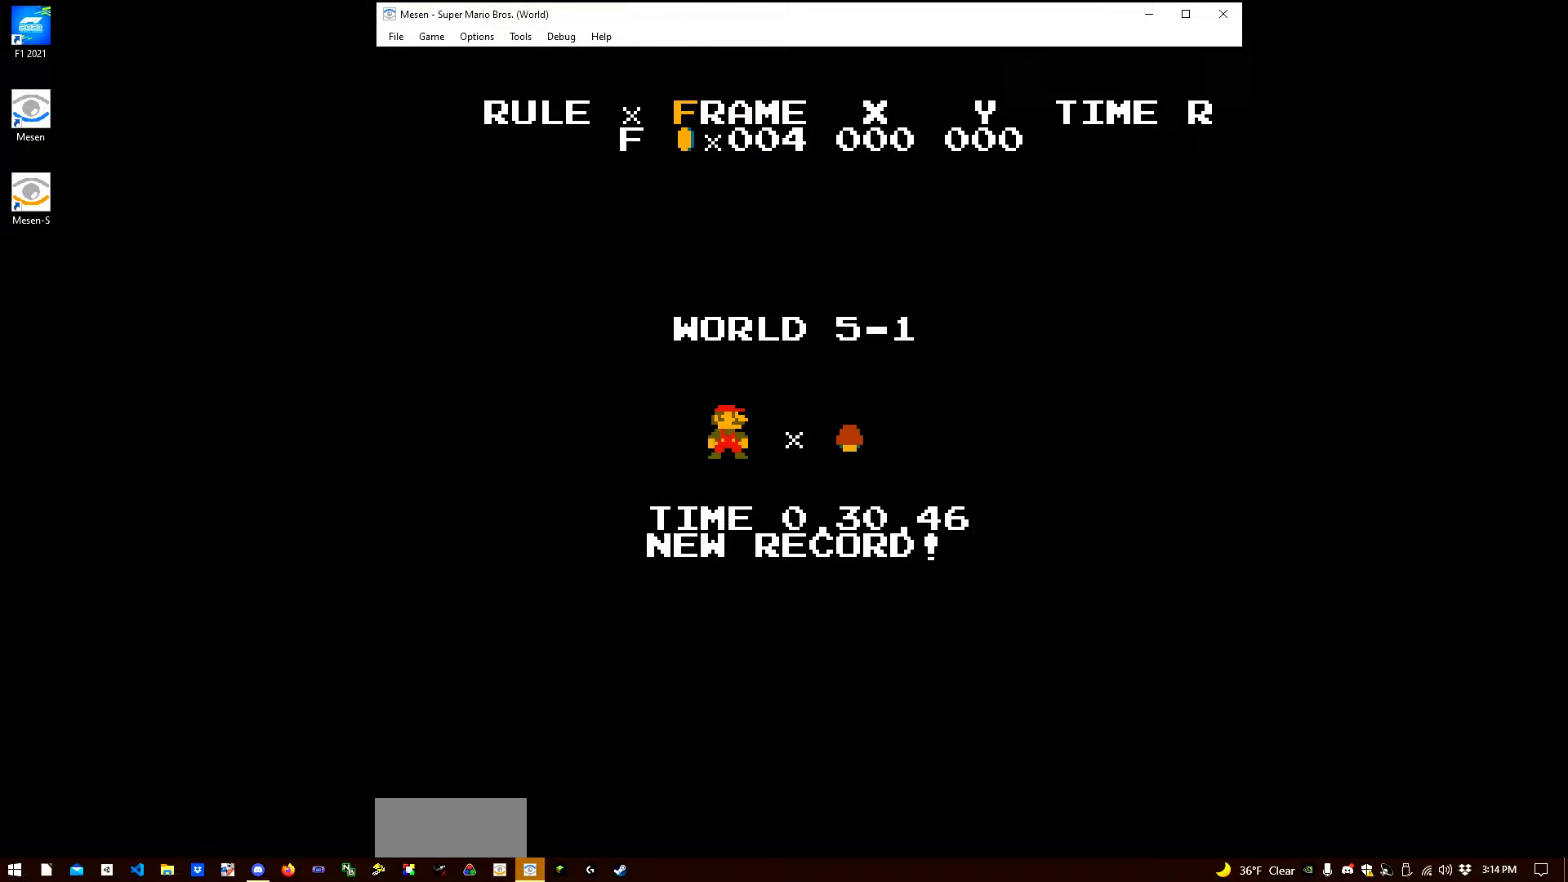
{"buttons": ["B", "DPAD_RIGHT"], "events": [[250, "B", "down"], [267, "DPAD_RIGHT", "down"]]}
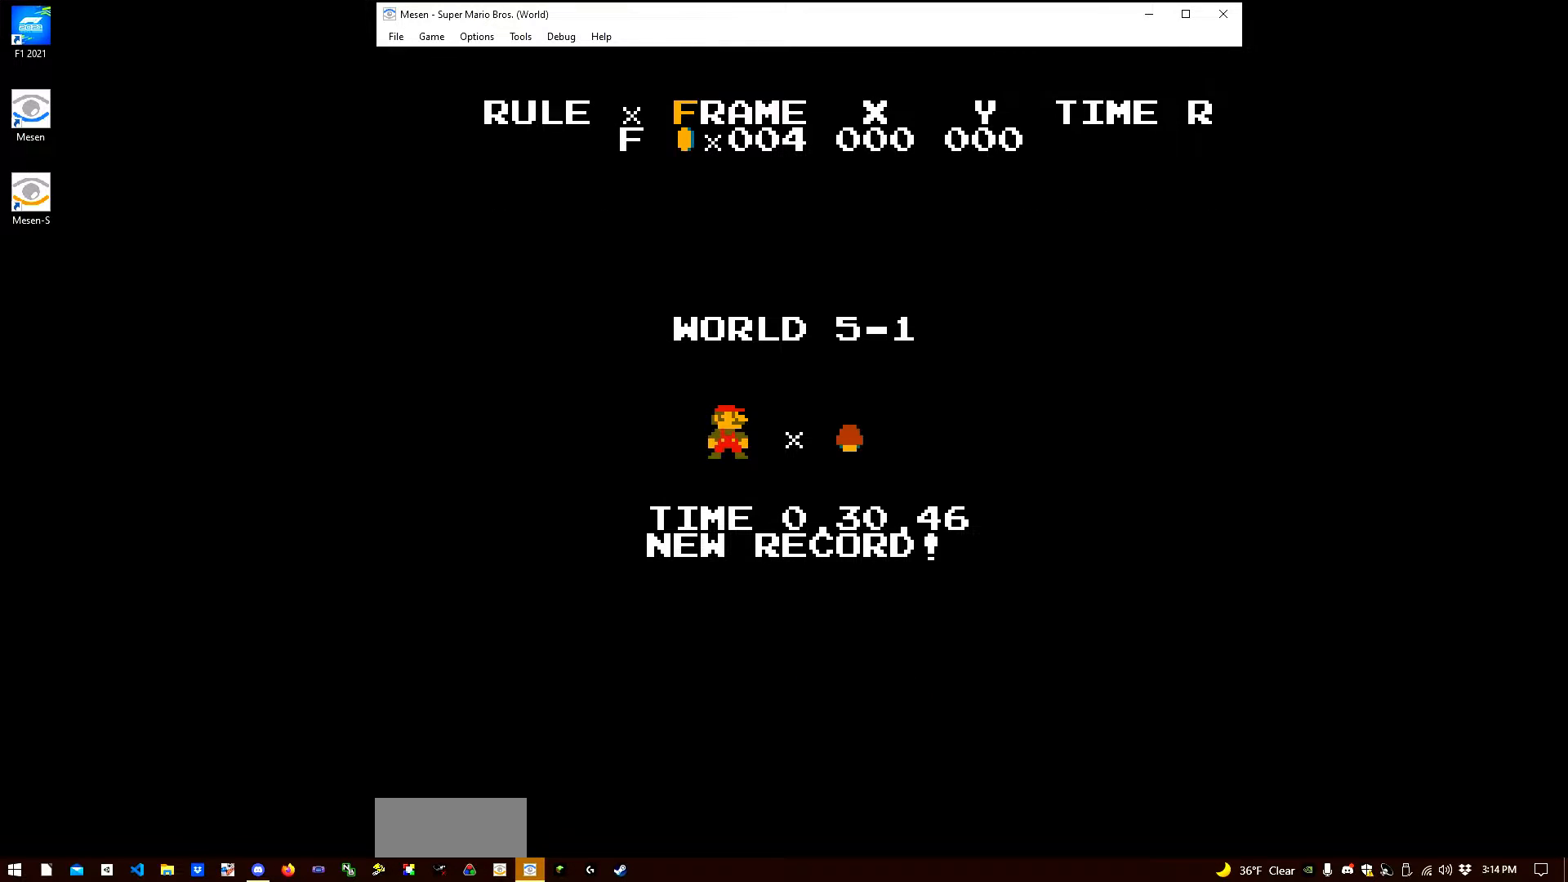
{"buttons": ["B", "DPAD_RIGHT"], "events": []}